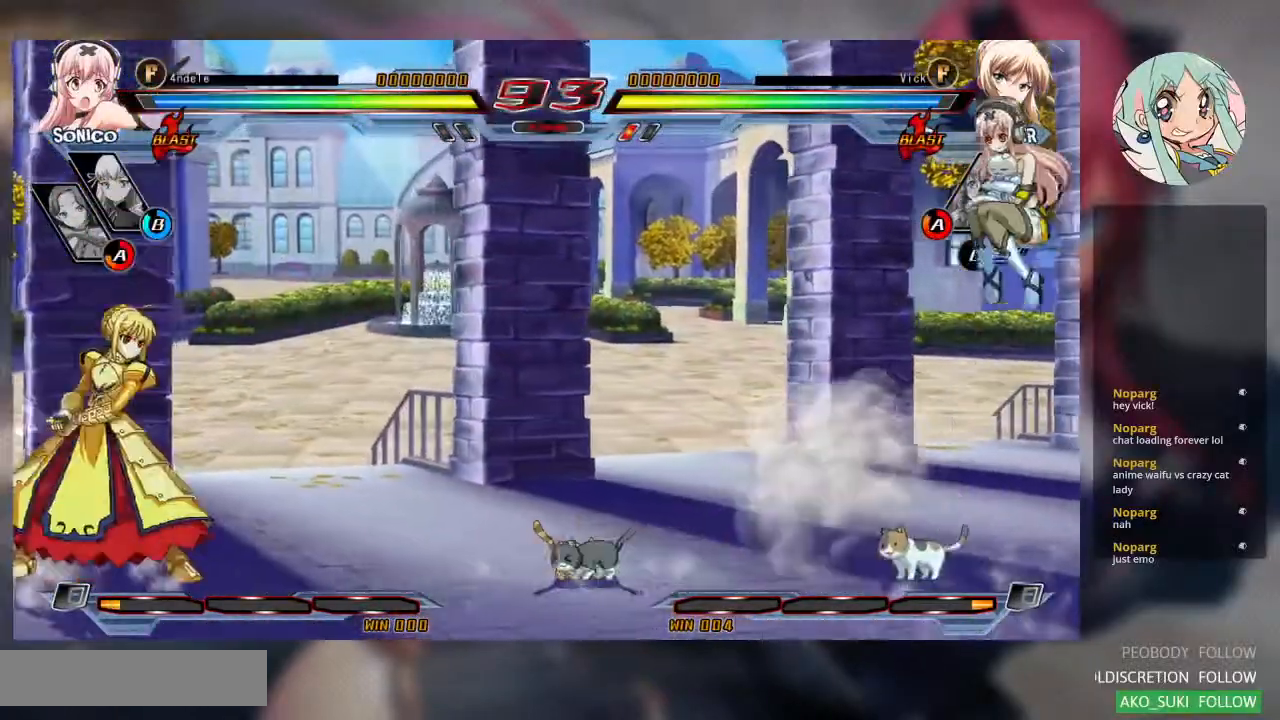
Gameplay with a controller (arcade stick); each line is a JSON object with the inputs held at the frame after it (dt_ms = milliseconds from this image to that frame). "events" lists button and stick changes between this image and that frame as [ms after this image, input, new state], when the widget could be followed in between. Not read: L3 R3.
{"dt_ms": 500, "buttons": [], "left_stick": "center", "events": [[33, "TRIANGLE", "up"], [33, "left_stick", "center"]]}
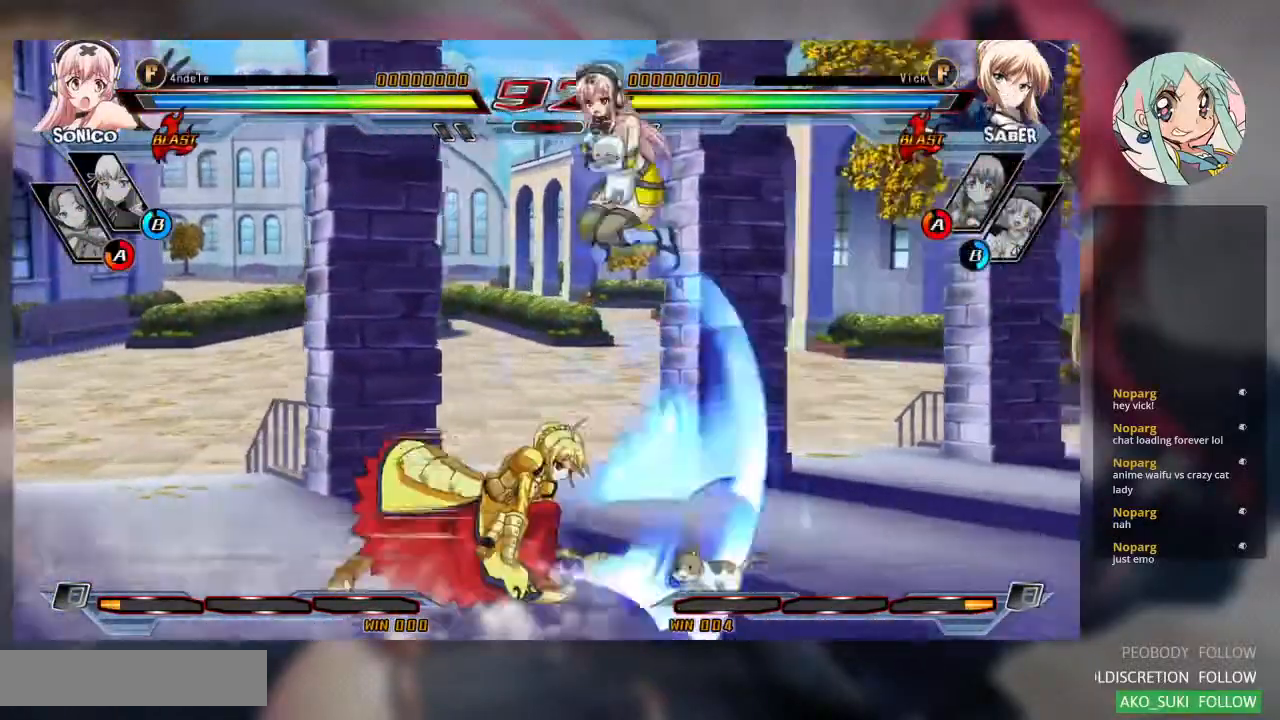
{"dt_ms": 1000, "buttons": [], "left_stick": "down-left"}
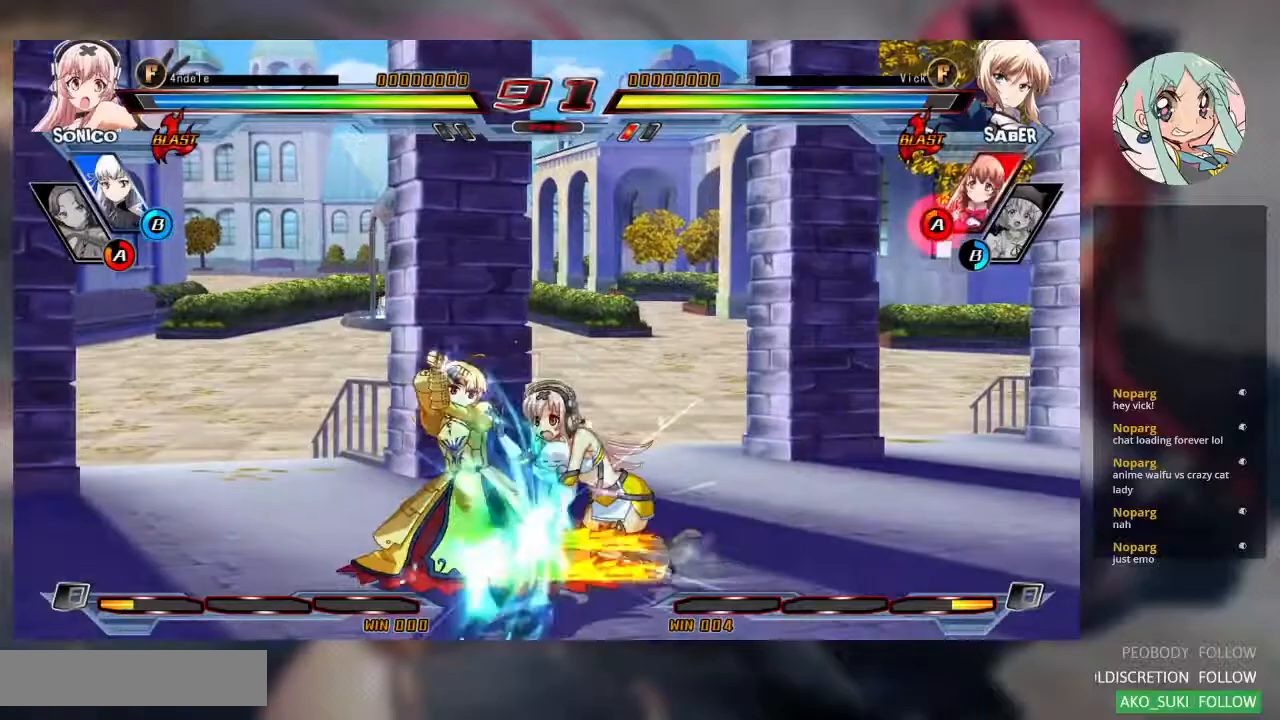
{"dt_ms": 500, "buttons": ["SQUARE"], "left_stick": "down-left", "events": [[433, "SQUARE", "down"]]}
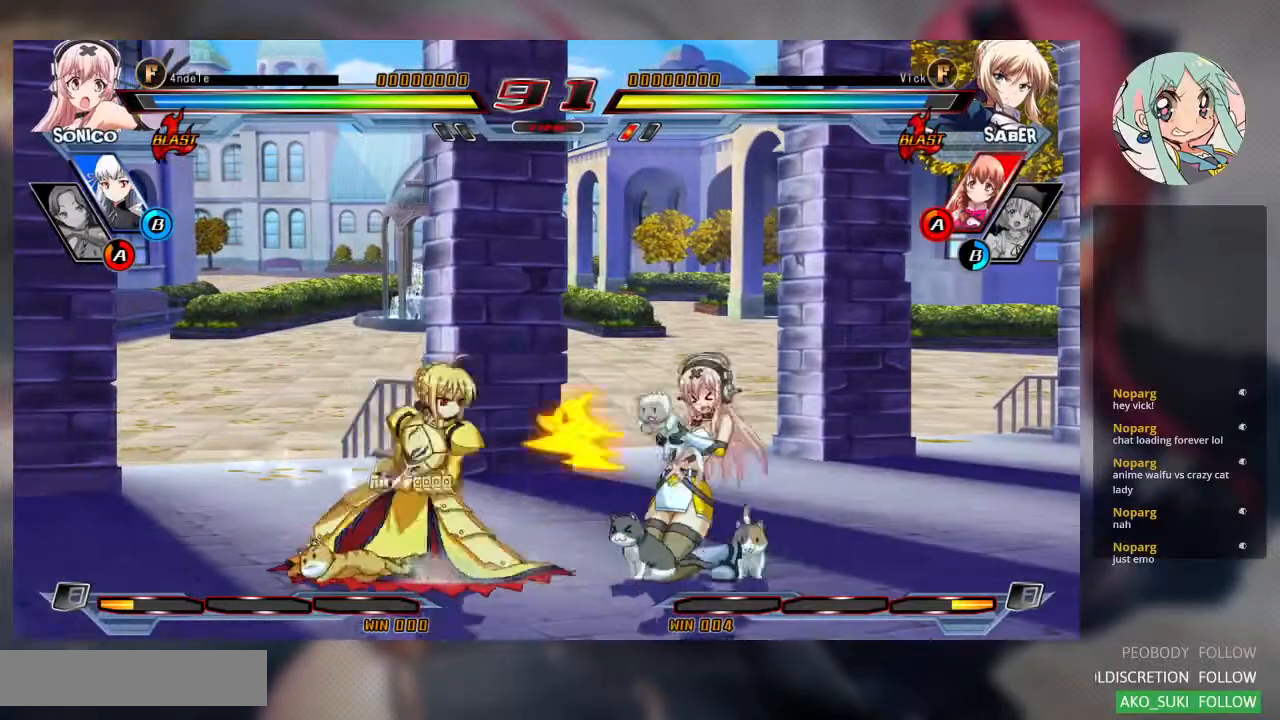
{"dt_ms": 500, "buttons": ["R1"], "left_stick": "center", "events": [[67, "SQUARE", "up"], [133, "TRIANGLE", "down"], [233, "TRIANGLE", "up"], [233, "left_stick", "center"], [500, "R1", "down"]]}
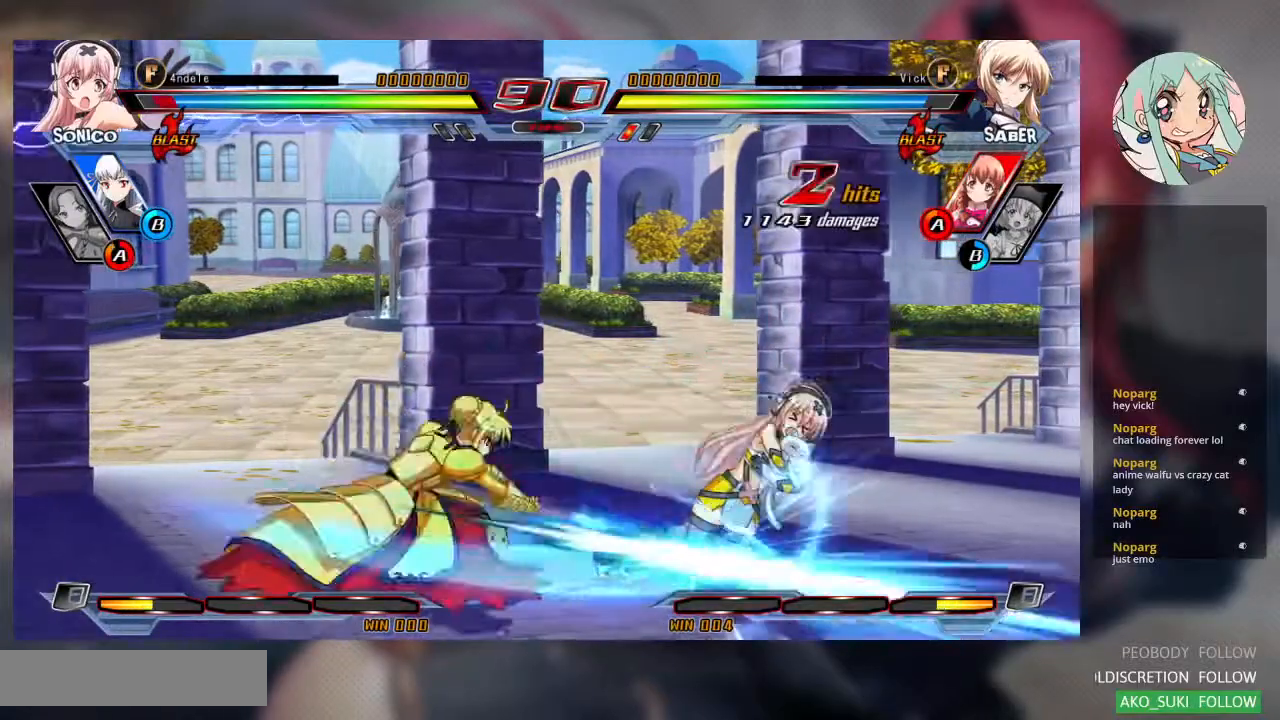
{"dt_ms": 500, "buttons": ["R1"], "left_stick": "right", "events": [[133, "R1", "up"], [267, "left_stick", "left"], [333, "left_stick", "down"], [433, "left_stick", "right"], [467, "R1", "down"]]}
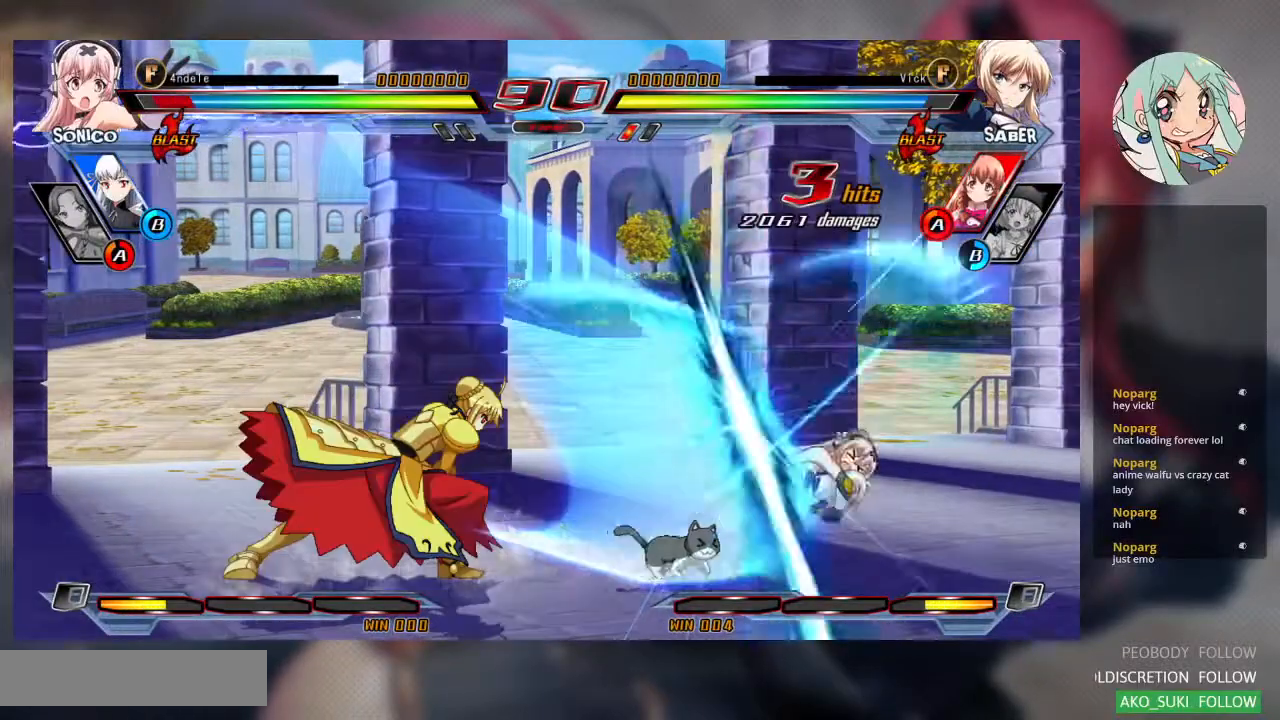
{"dt_ms": 500, "buttons": [], "left_stick": "center", "events": [[33, "left_stick", "center"], [67, "R1", "up"]]}
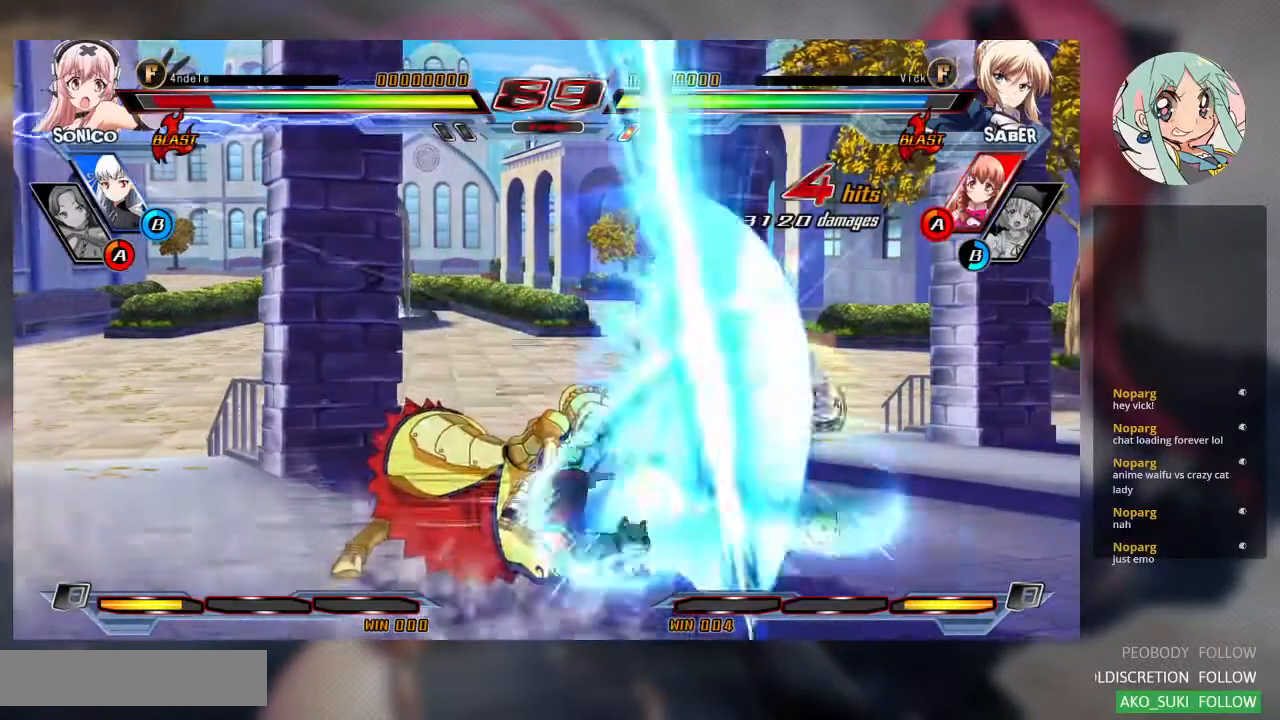
{"dt_ms": 500, "buttons": [], "left_stick": "center", "events": []}
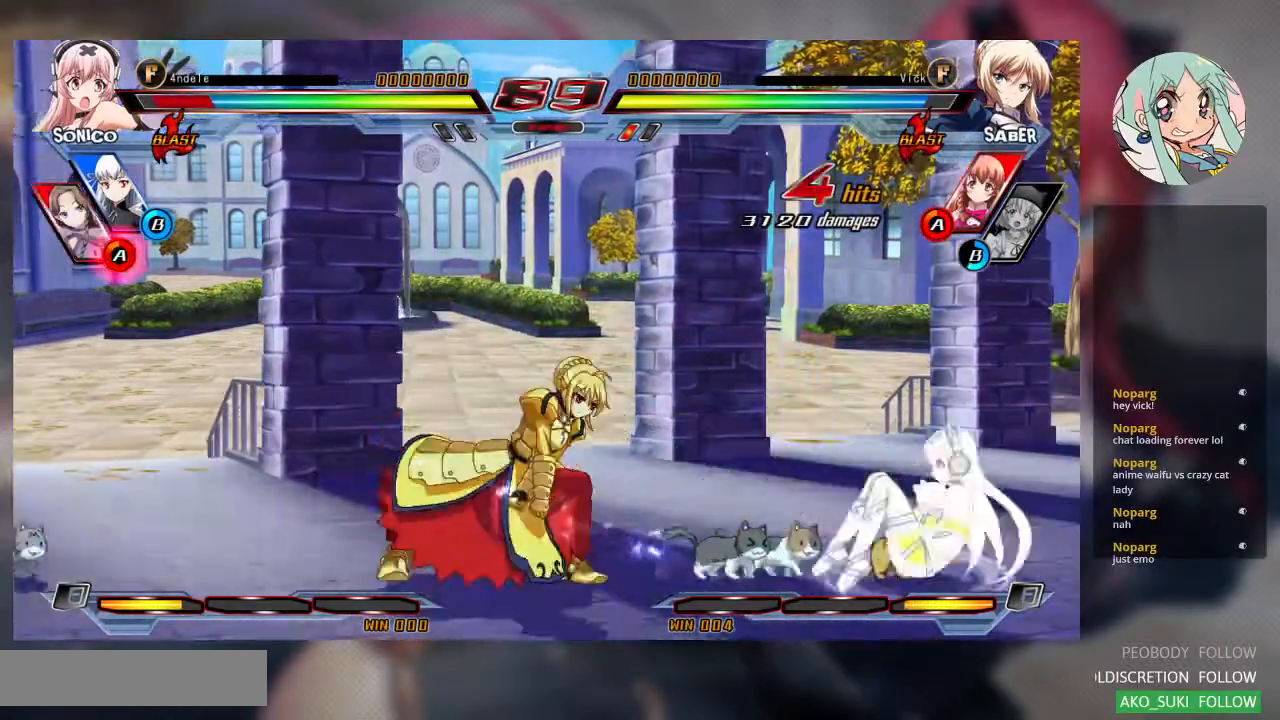
{"dt_ms": 500, "buttons": [], "left_stick": "center", "events": [[67, "left_stick", "up-left"], [300, "left_stick", "center"], [367, "left_stick", "right"], [500, "left_stick", "center"]]}
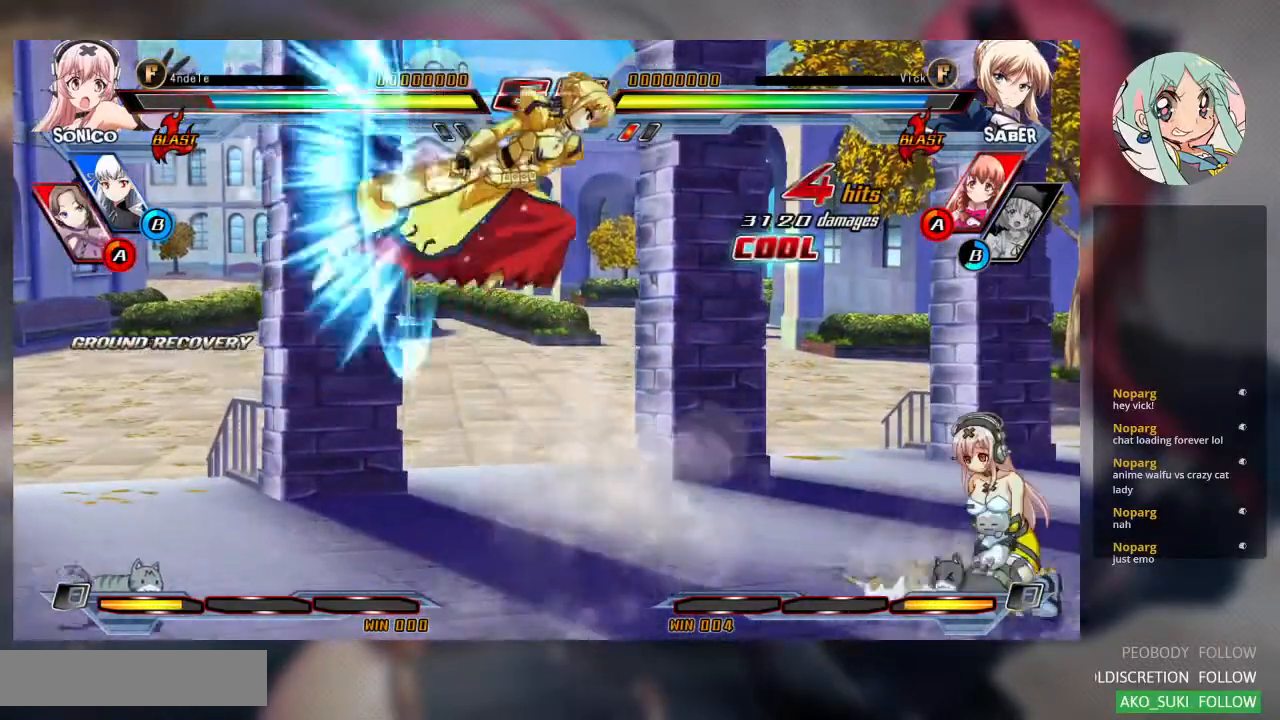
{"dt_ms": 500, "buttons": [], "left_stick": "center", "events": [[200, "R1", "down"], [367, "R1", "up"]]}
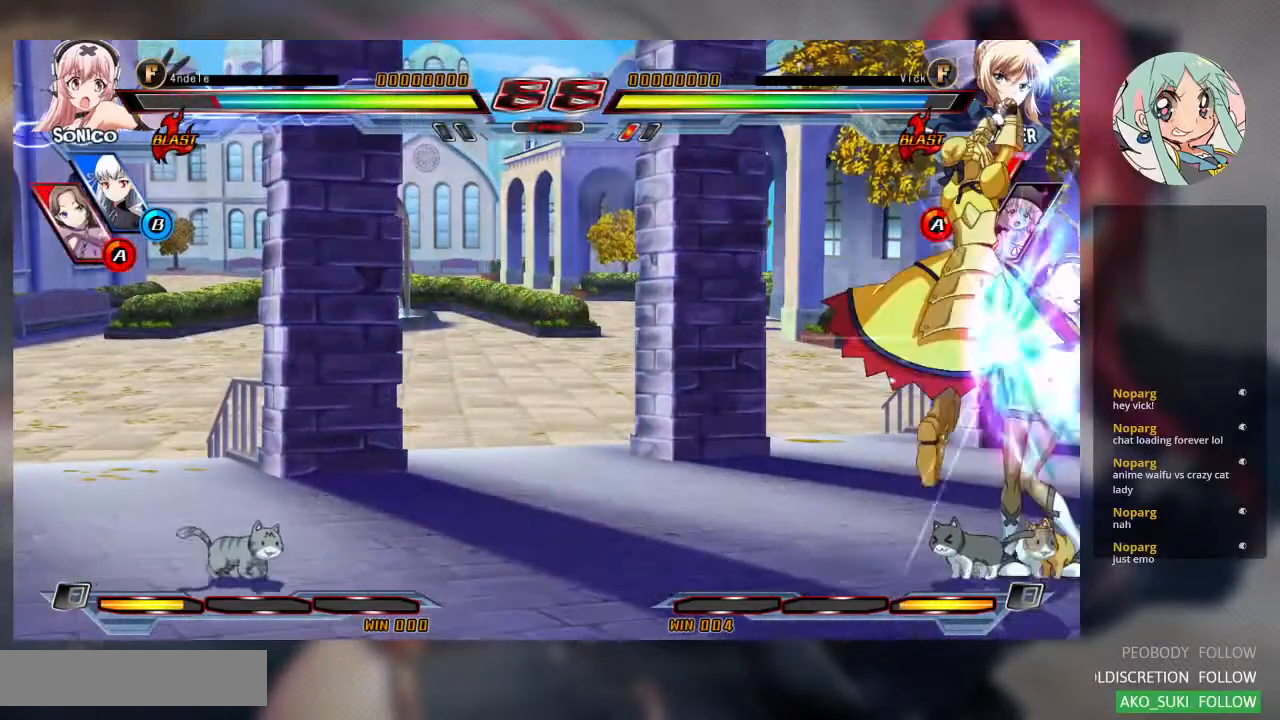
{"dt_ms": 500, "buttons": ["TRIANGLE"], "left_stick": "center", "events": [[33, "left_stick", "down"], [167, "left_stick", "down-left"], [267, "SQUARE", "down"], [400, "SQUARE", "up"], [400, "left_stick", "center"], [433, "TRIANGLE", "down"]]}
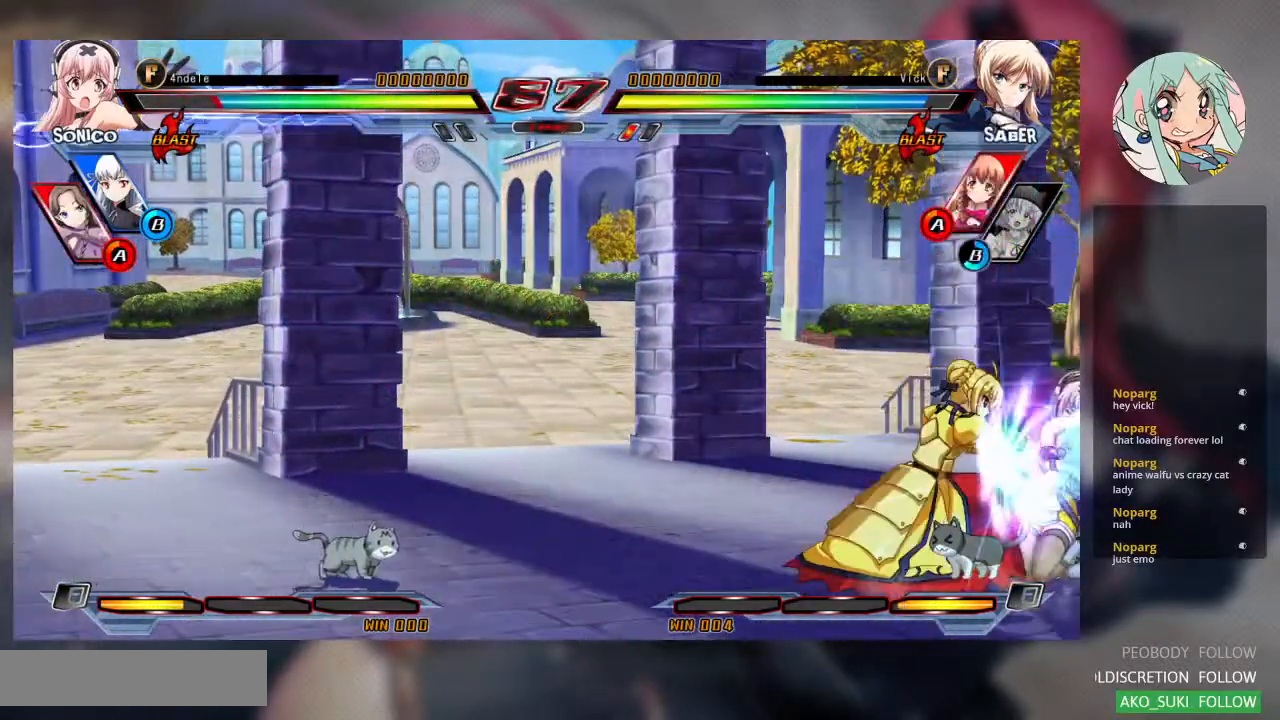
{"dt_ms": 500, "buttons": [], "left_stick": "center", "events": [[33, "TRIANGLE", "up"], [300, "R1", "down"], [467, "R1", "up"]]}
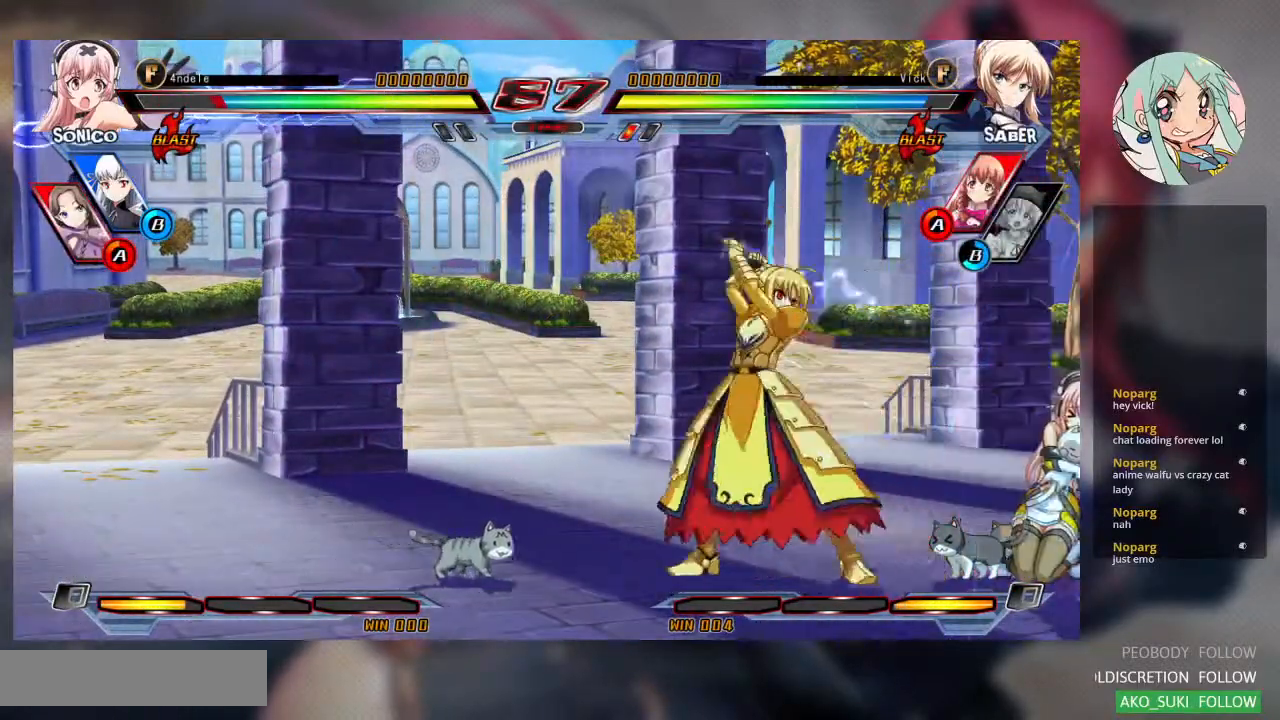
{"dt_ms": 500, "buttons": [], "left_stick": "center", "events": [[100, "left_stick", "down"], [200, "left_stick", "center"], [233, "R1", "down"], [333, "R1", "up"]]}
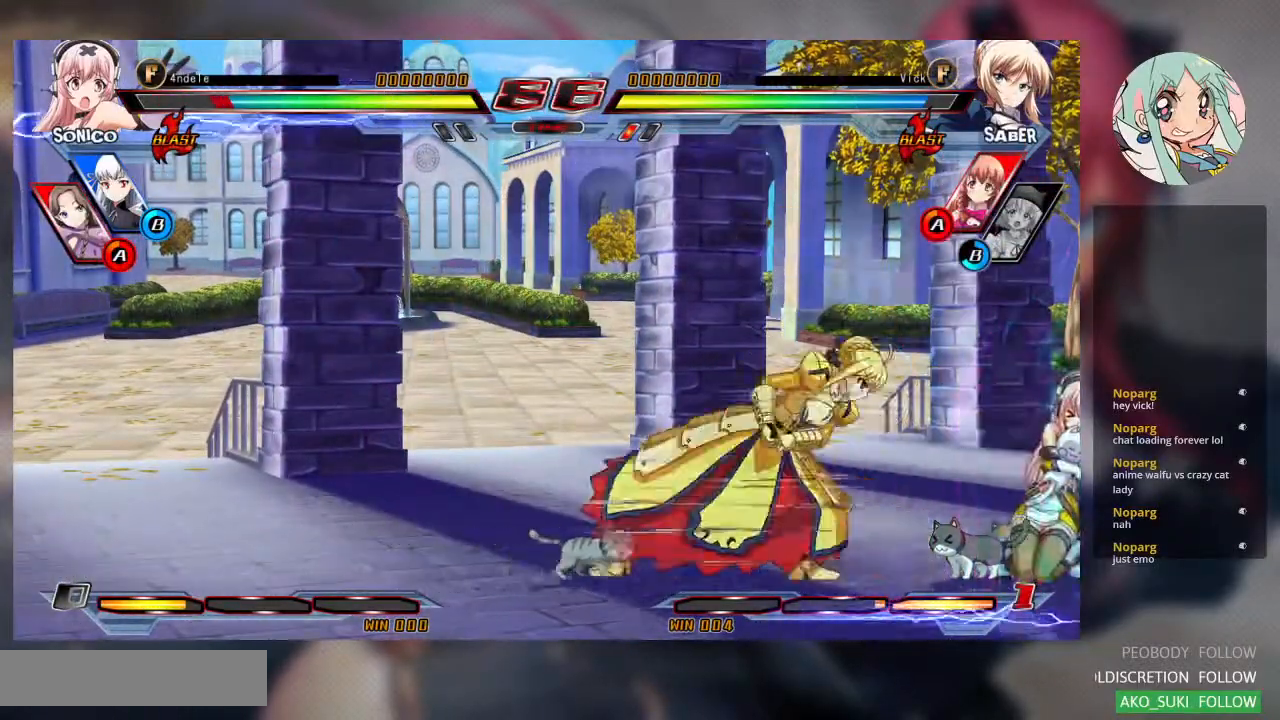
{"dt_ms": 500, "buttons": [], "left_stick": "center", "events": [[167, "CROSS", "down"], [167, "SQUARE", "down"], [233, "CROSS", "up"], [233, "SQUARE", "up"]]}
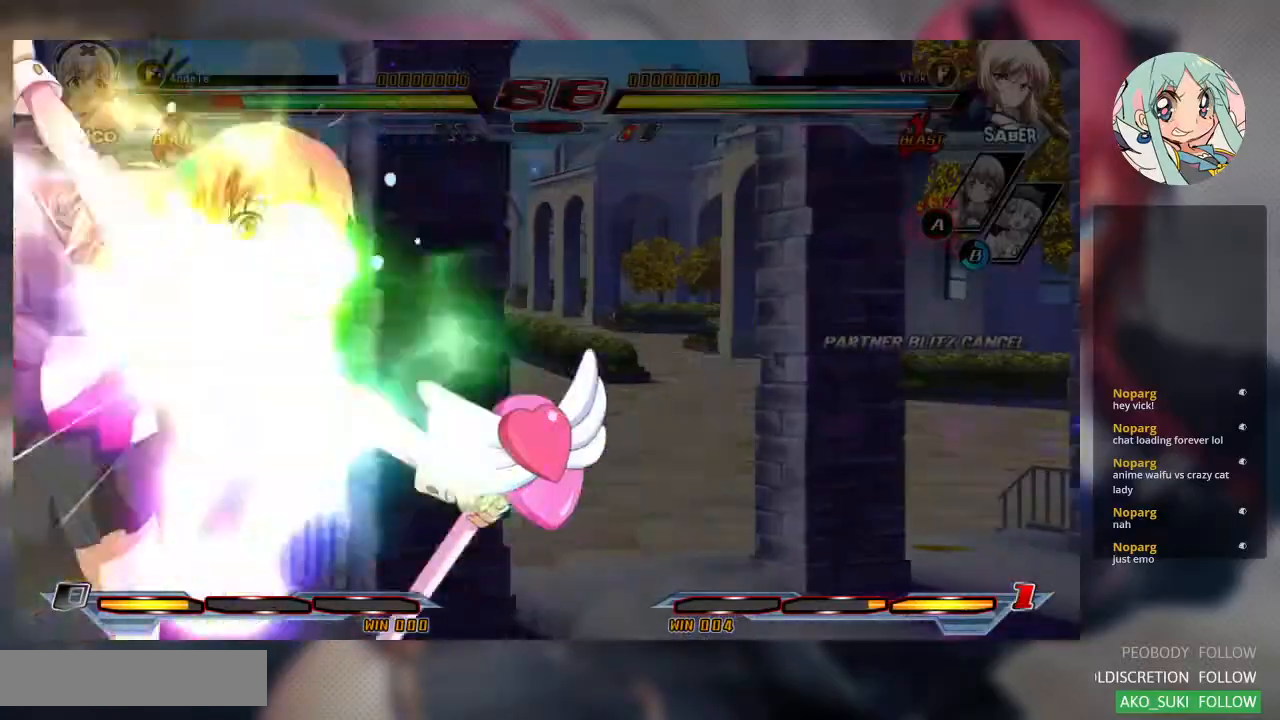
{"dt_ms": 500, "buttons": [], "left_stick": "center", "events": [[400, "R1", "down"], [500, "R1", "up"]]}
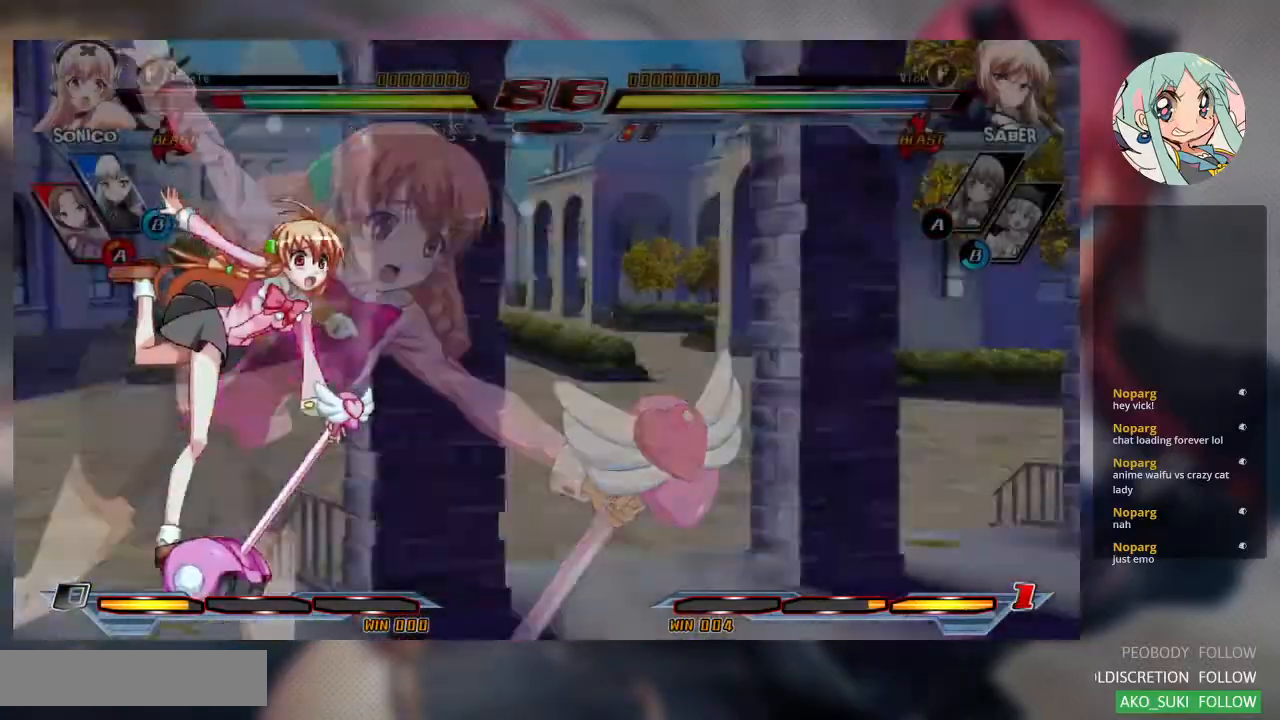
{"dt_ms": 500, "buttons": ["R2"], "left_stick": "center", "events": [[100, "R1", "down"], [200, "R1", "up"], [400, "R2", "down"]]}
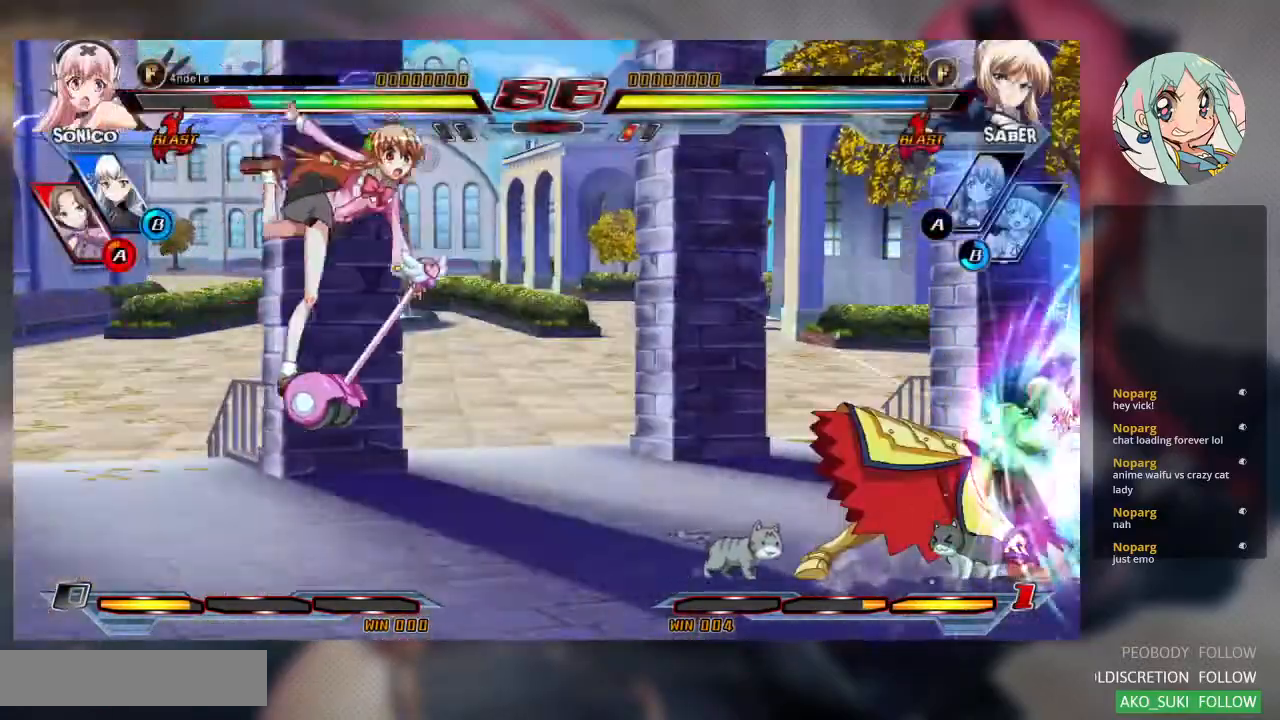
{"dt_ms": 500, "buttons": ["R2"], "left_stick": "center", "events": []}
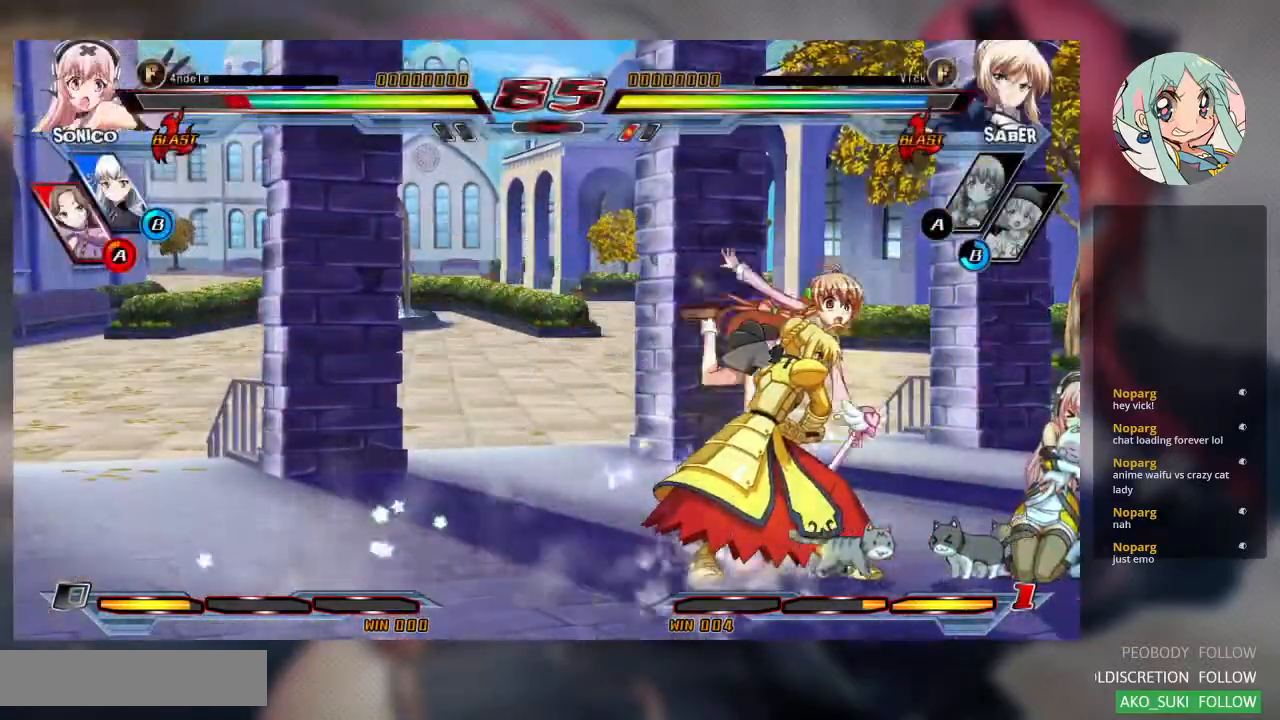
{"dt_ms": 500, "buttons": ["R2"], "left_stick": "center", "events": []}
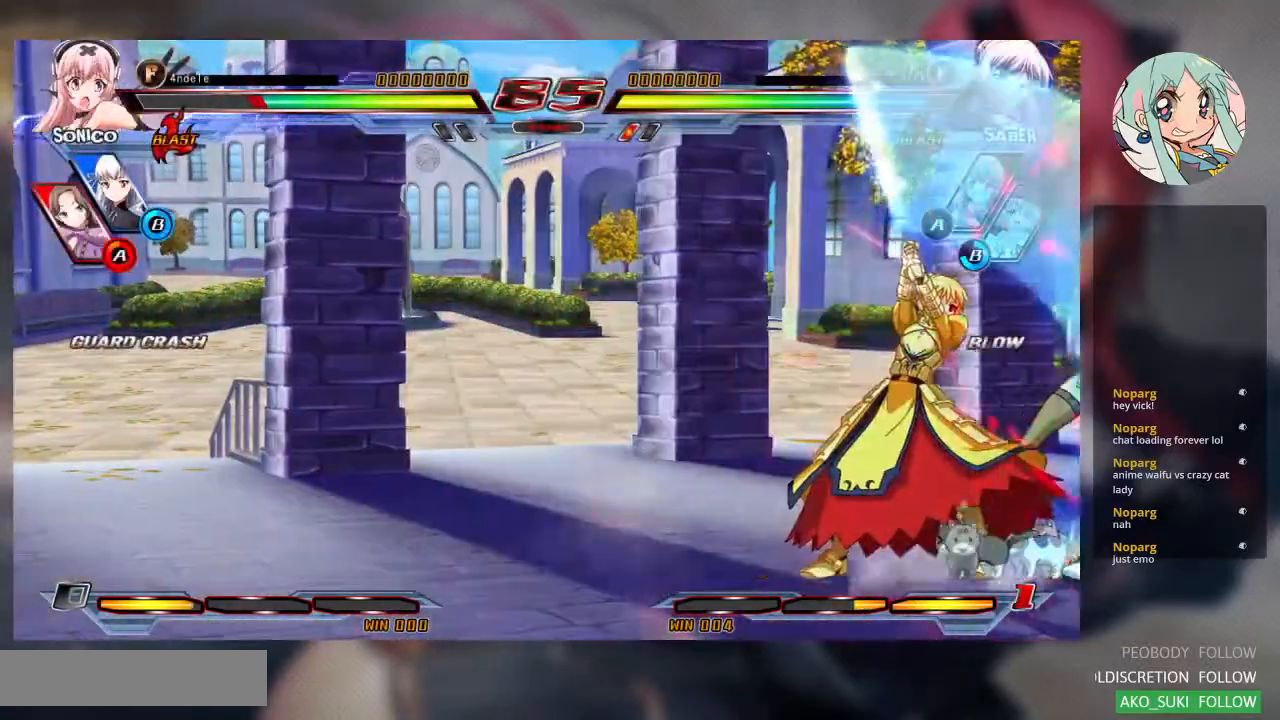
{"dt_ms": 500, "buttons": [], "left_stick": "center", "events": [[33, "R2", "up"]]}
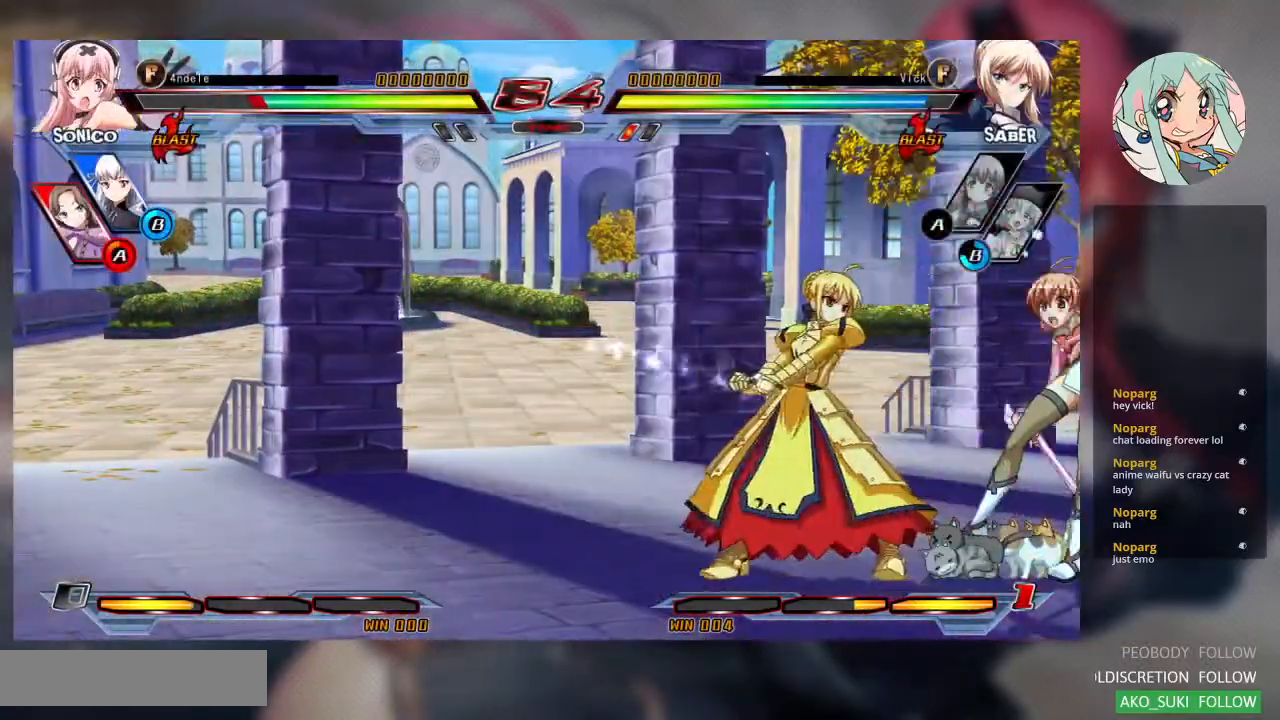
{"dt_ms": 500, "buttons": [], "left_stick": "center", "events": [[267, "TRIANGLE", "down"], [433, "TRIANGLE", "up"]]}
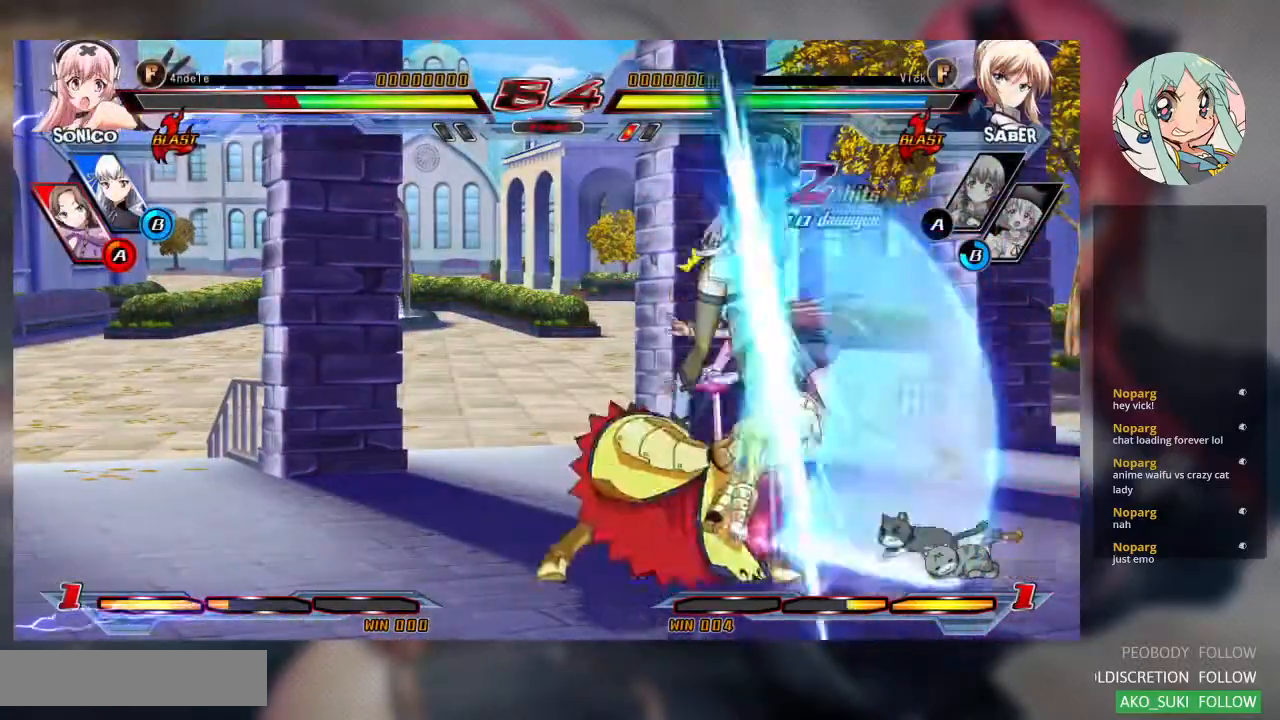
{"dt_ms": 500, "buttons": ["R1"], "left_stick": "center", "events": [[33, "R1", "down"], [200, "R1", "up"], [300, "left_stick", "left"], [400, "left_stick", "down-right"], [467, "R1", "down"], [500, "left_stick", "center"]]}
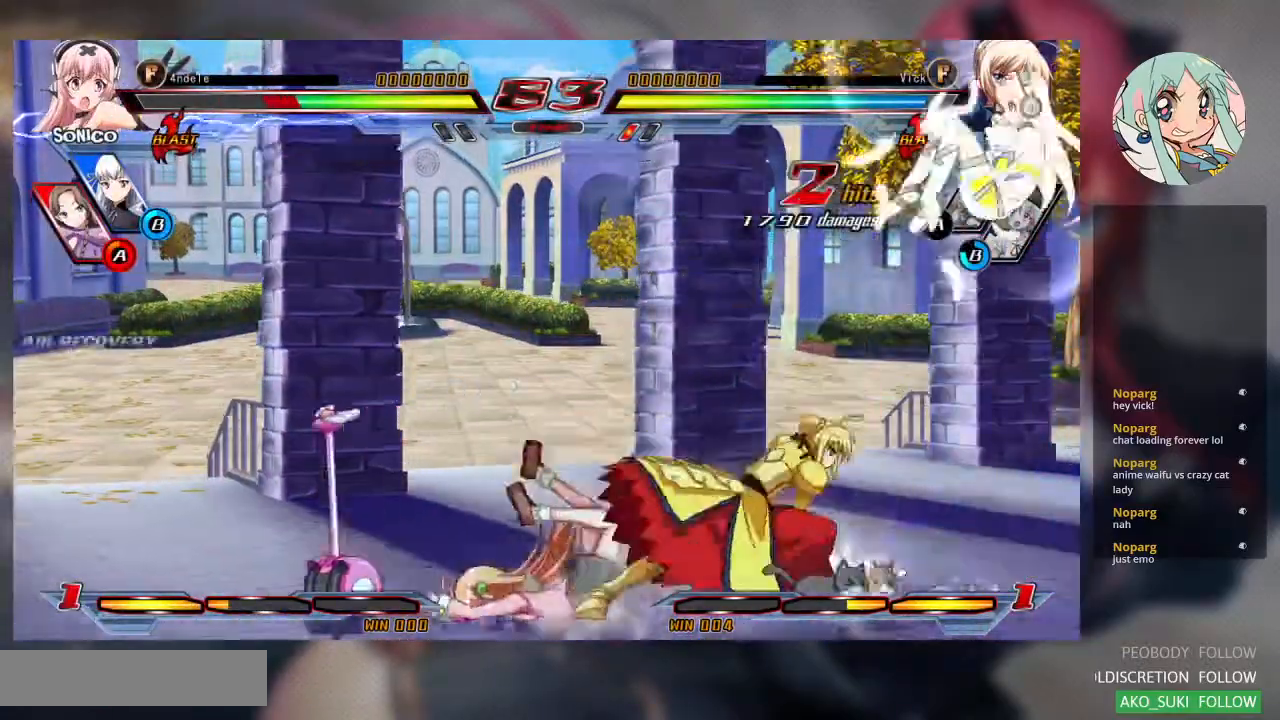
{"dt_ms": 500, "buttons": [], "left_stick": "up-left", "events": [[100, "R1", "up"], [433, "left_stick", "left"], [500, "left_stick", "up-left"]]}
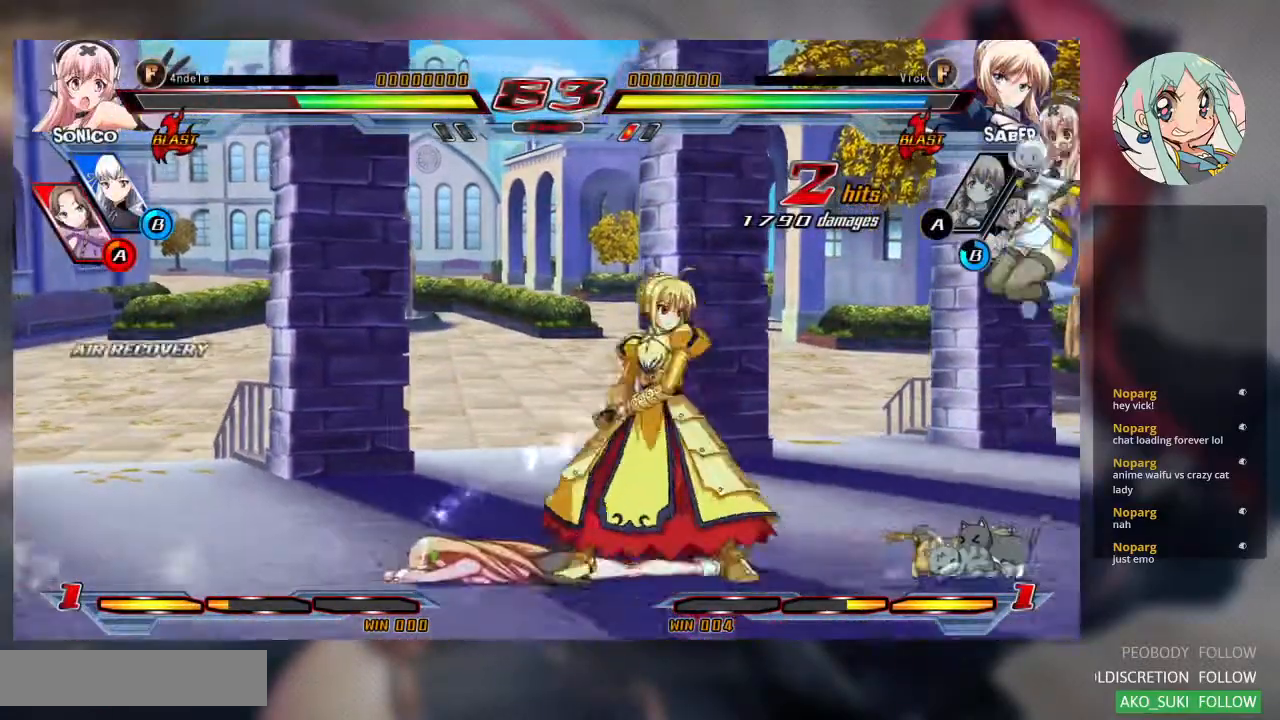
{"dt_ms": 500, "buttons": [], "left_stick": "center", "events": [[133, "left_stick", "right"], [200, "left_stick", "center"], [300, "left_stick", "right"], [433, "left_stick", "center"]]}
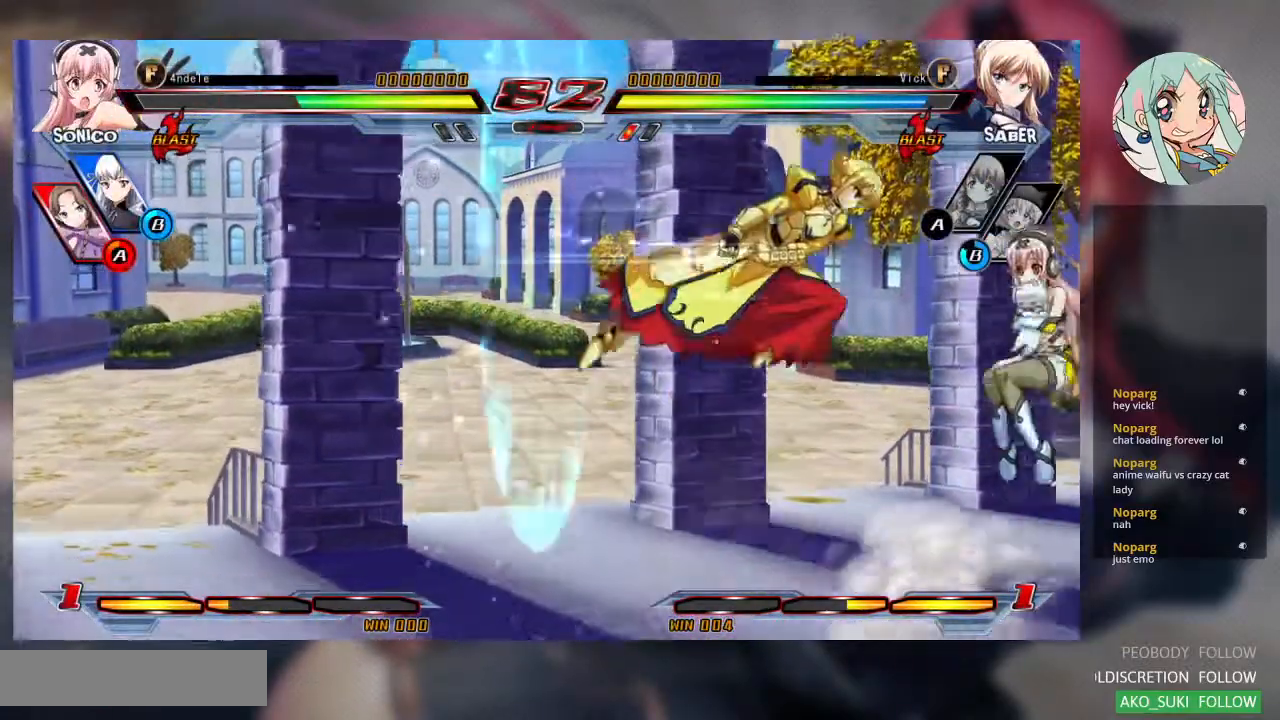
{"dt_ms": 500, "buttons": [], "left_stick": "center", "events": [[100, "TRIANGLE", "down"], [200, "TRIANGLE", "up"], [300, "CROSS", "down"], [400, "CROSS", "up"]]}
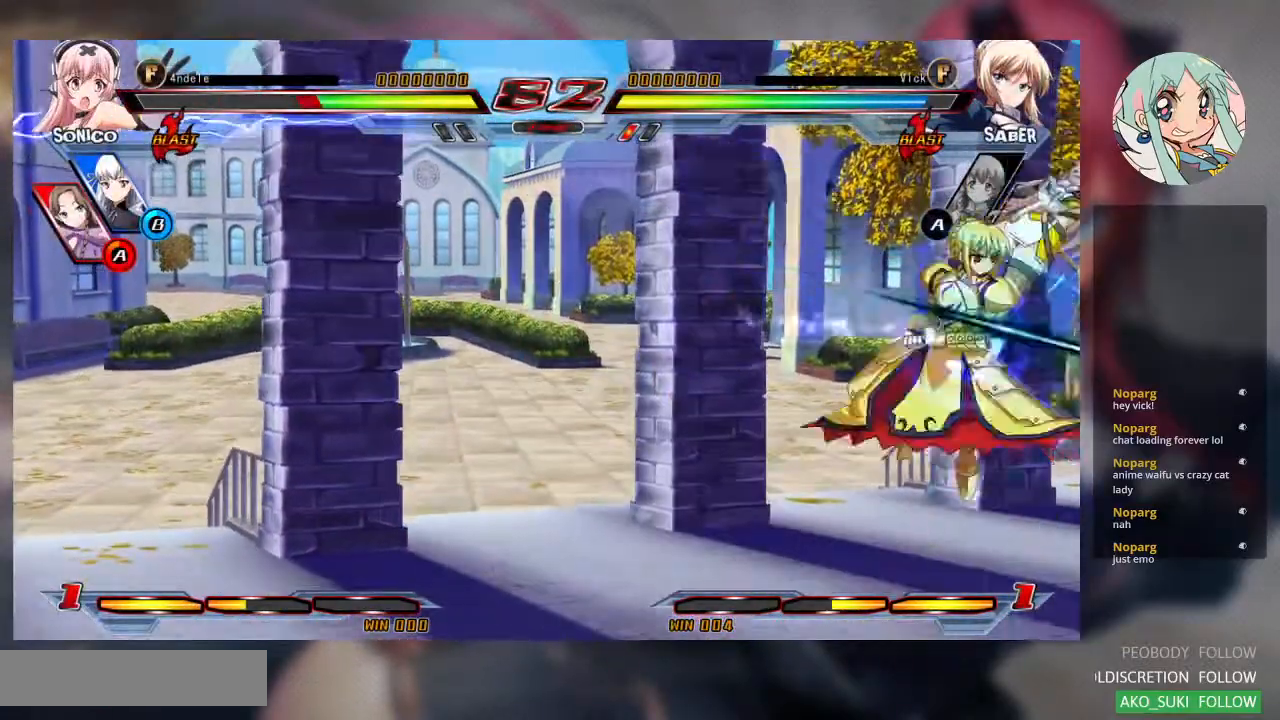
{"dt_ms": 500, "buttons": [], "left_stick": "left", "events": [[500, "left_stick", "left"]]}
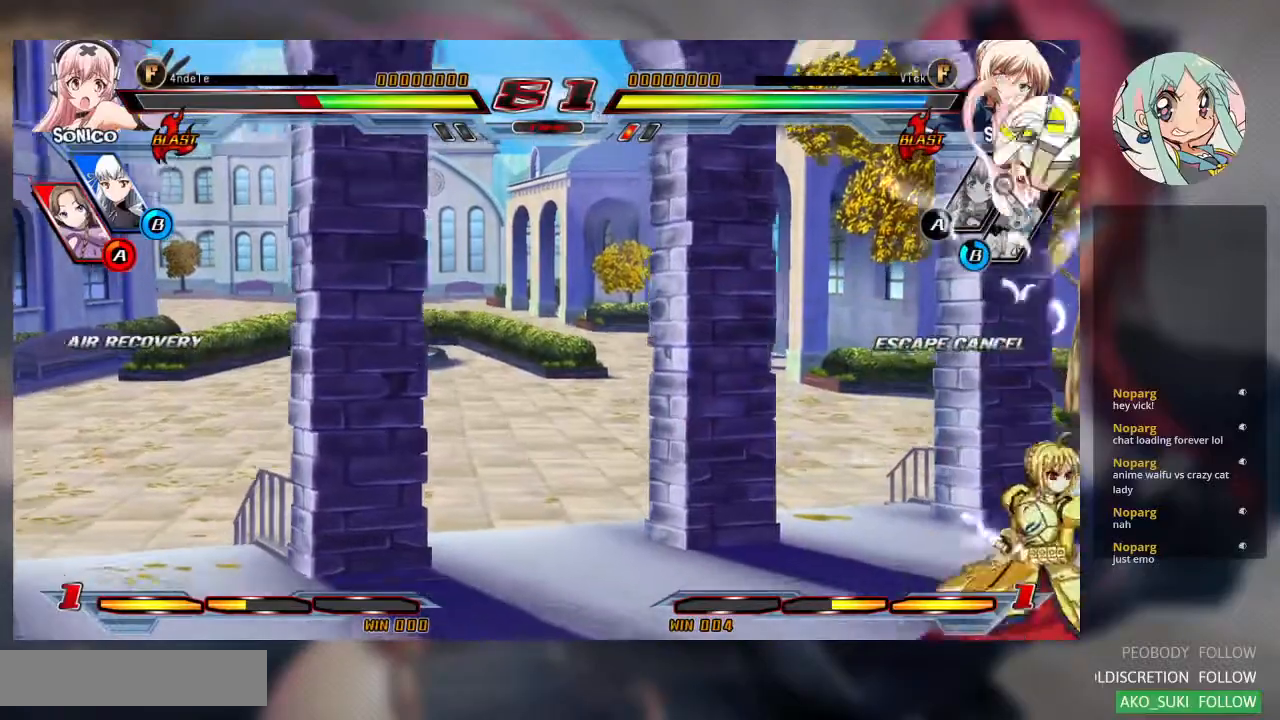
{"dt_ms": 500, "buttons": [], "left_stick": "center", "events": [[33, "left_stick", "up-left"], [333, "left_stick", "center"], [433, "left_stick", "right"], [500, "left_stick", "center"]]}
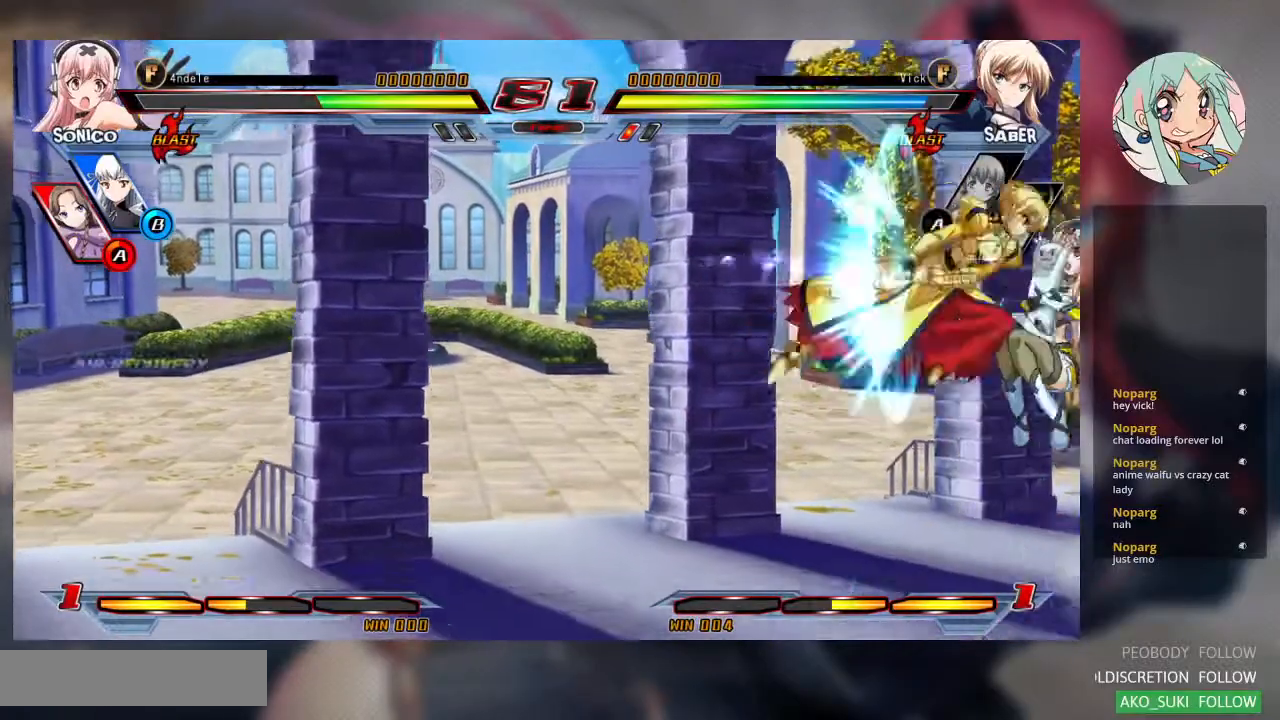
{"dt_ms": 500, "buttons": ["R1"], "left_stick": "center", "events": [[100, "left_stick", "right"], [233, "left_stick", "center"], [400, "R1", "down"], [400, "TRIANGLE", "down"], [500, "TRIANGLE", "up"]]}
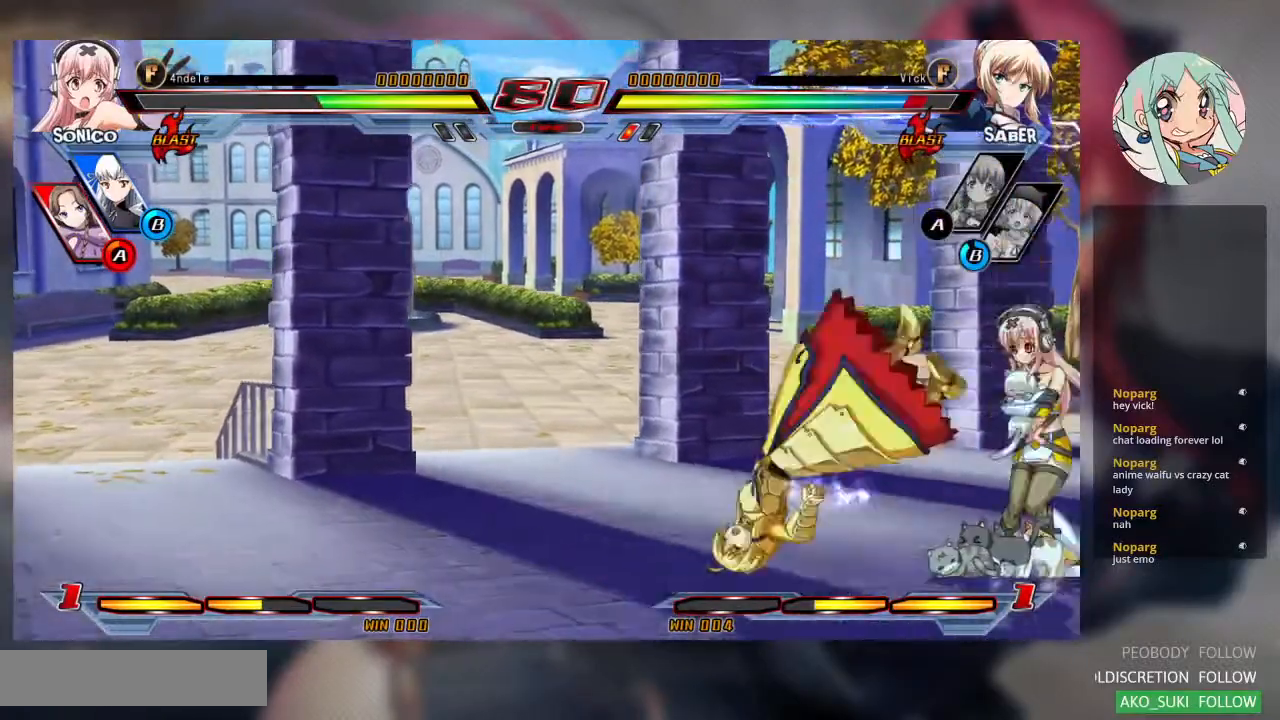
{"dt_ms": 500, "buttons": ["SQUARE"], "left_stick": "right", "events": [[33, "R1", "up"], [67, "left_stick", "right"], [167, "SQUARE", "down"]]}
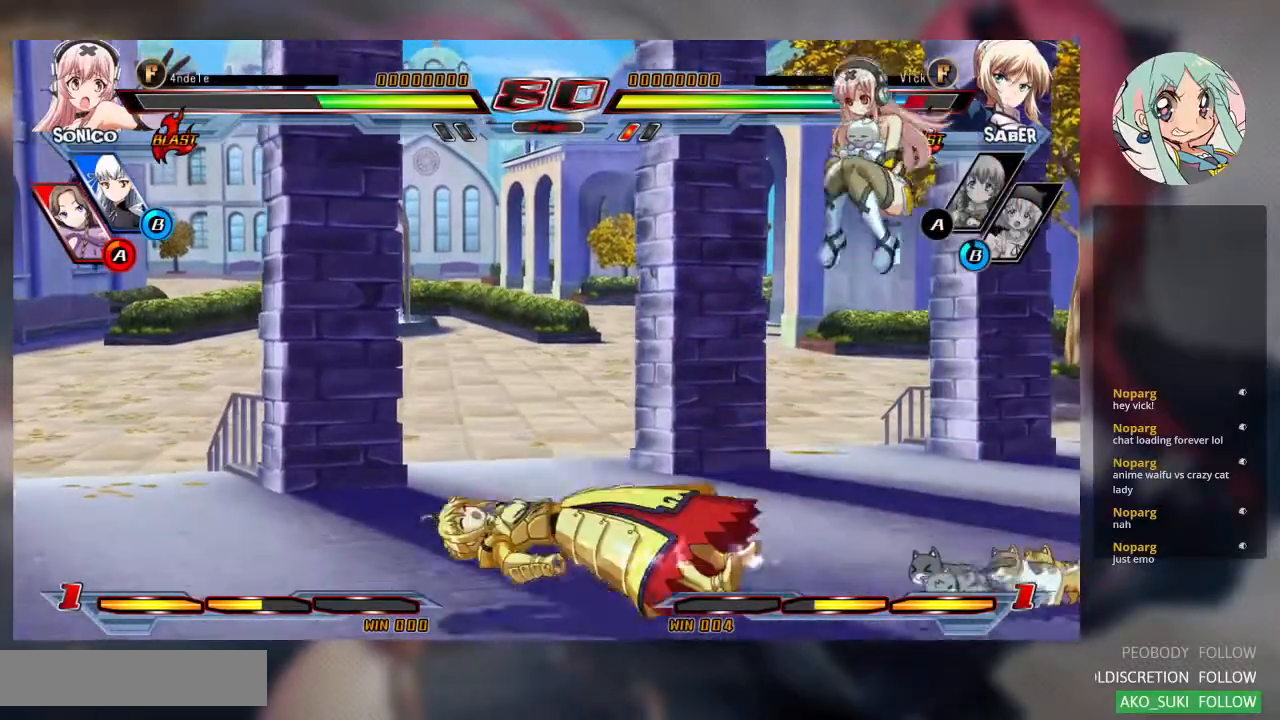
{"dt_ms": 500, "buttons": [], "left_stick": "down-left", "events": [[33, "left_stick", "center"], [267, "SQUARE", "up"], [367, "left_stick", "left"], [433, "left_stick", "down-left"]]}
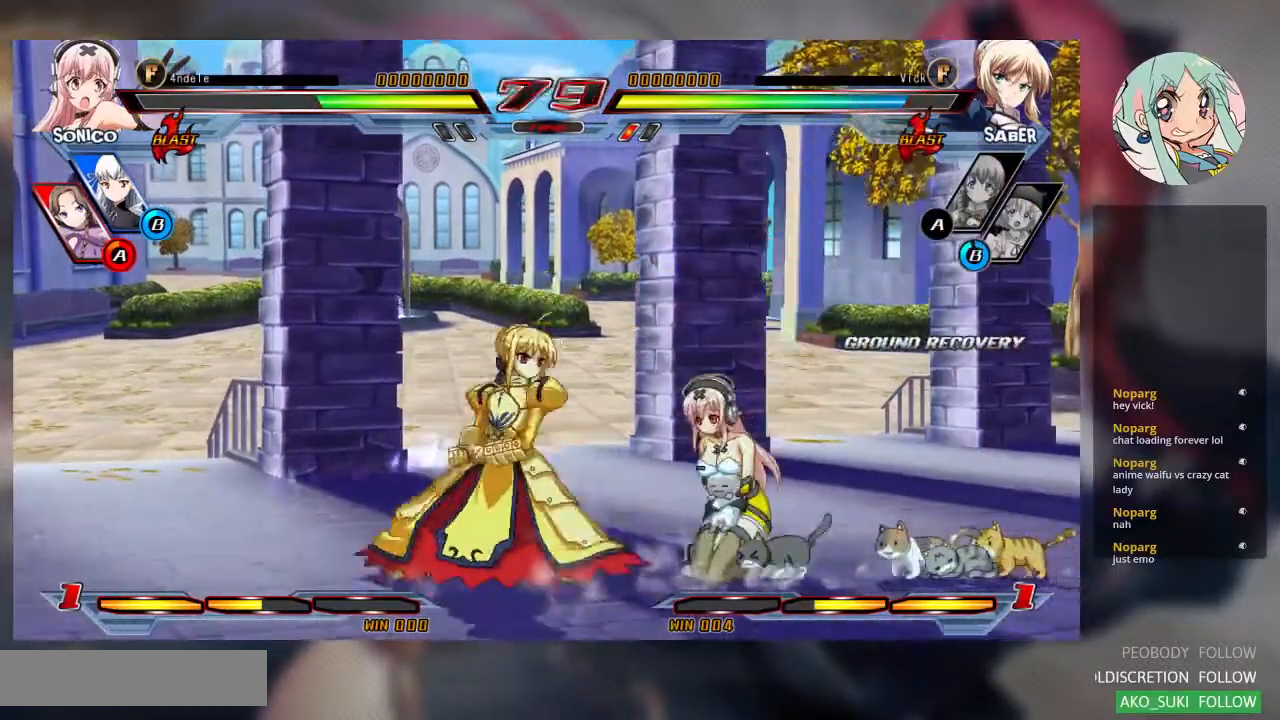
{"dt_ms": 500, "buttons": [], "left_stick": "down-left", "events": []}